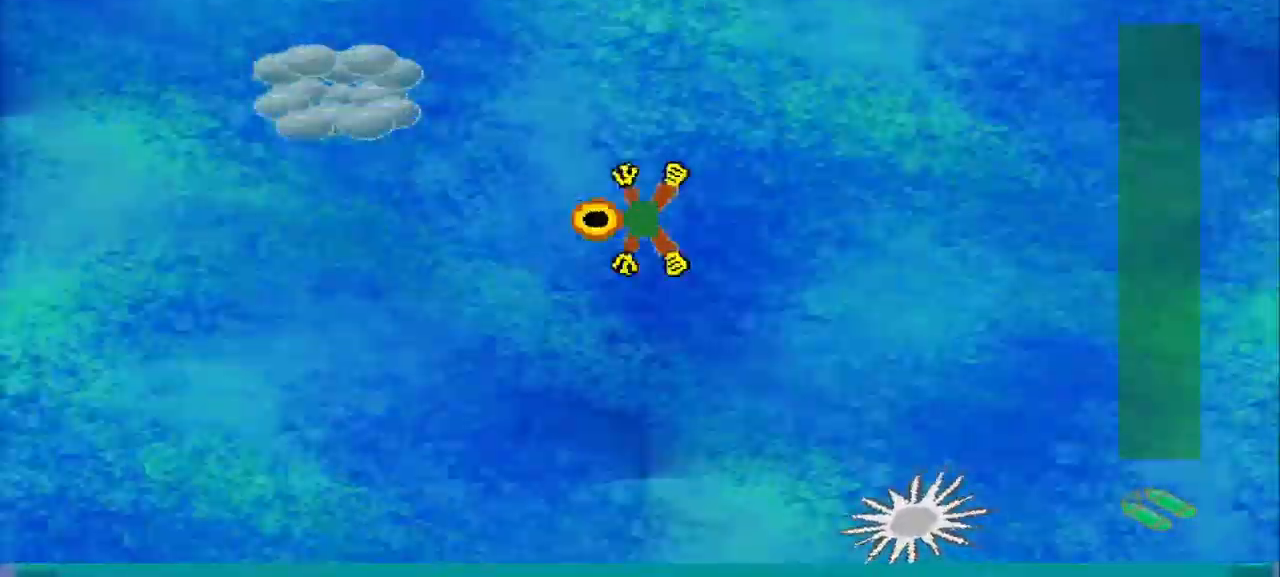
Gameplay with a controller (PlayStation layout); each line is a JSON object with the inputs held at the frame after it. "events" lists button and stick changes between this image and that frame as [ms after this image, input, new state], when the widget could be followed in between. Not read: L2 L3 R2 R3 right_stick.
{"buttons": [], "left_stick": "down-left", "events": [[500, "left_stick", "down-left"]]}
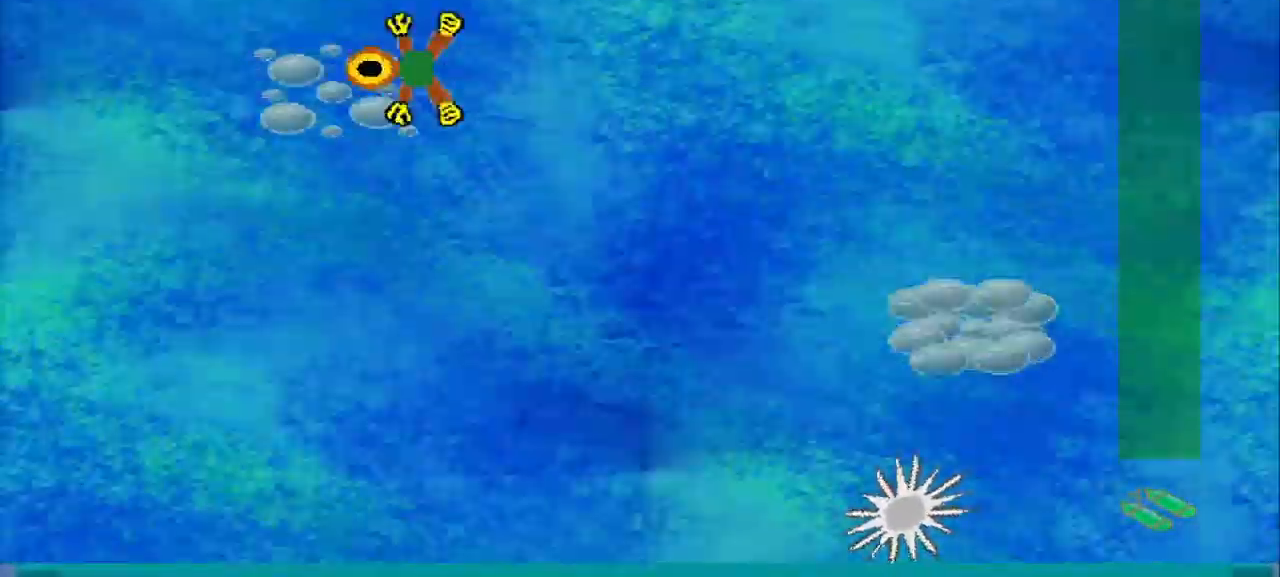
{"buttons": [], "left_stick": "down-right", "events": [[125, "left_stick", "down"], [292, "left_stick", "down-right"]]}
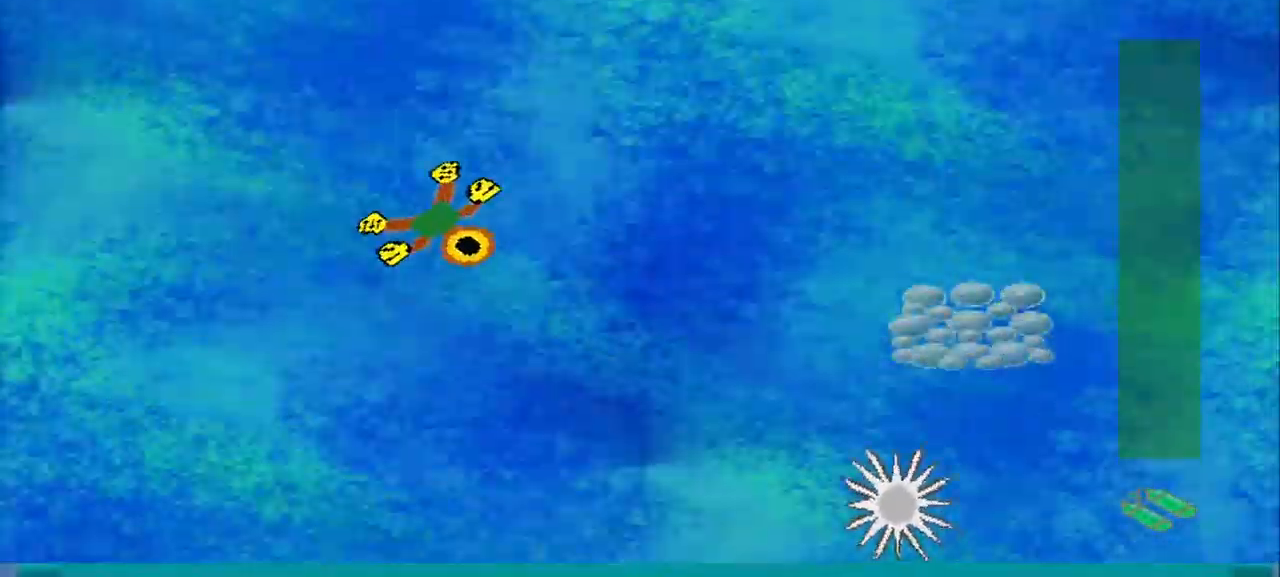
{"buttons": [], "left_stick": "right", "events": [[292, "left_stick", "right"]]}
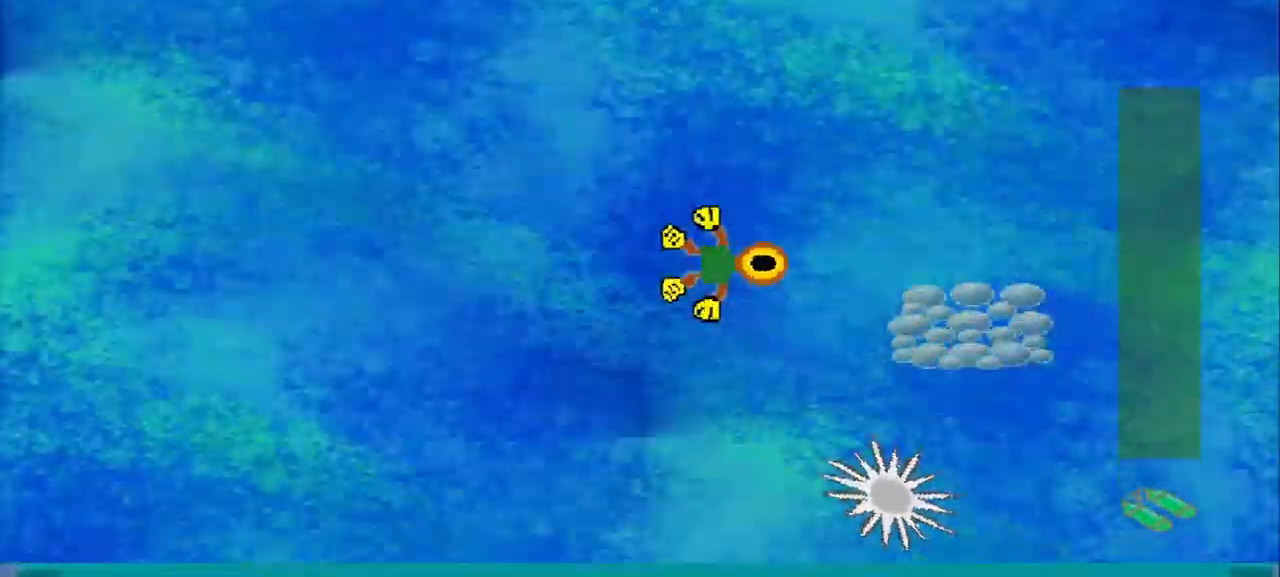
{"buttons": [], "left_stick": "down", "events": [[334, "left_stick", "down-right"], [500, "left_stick", "down"]]}
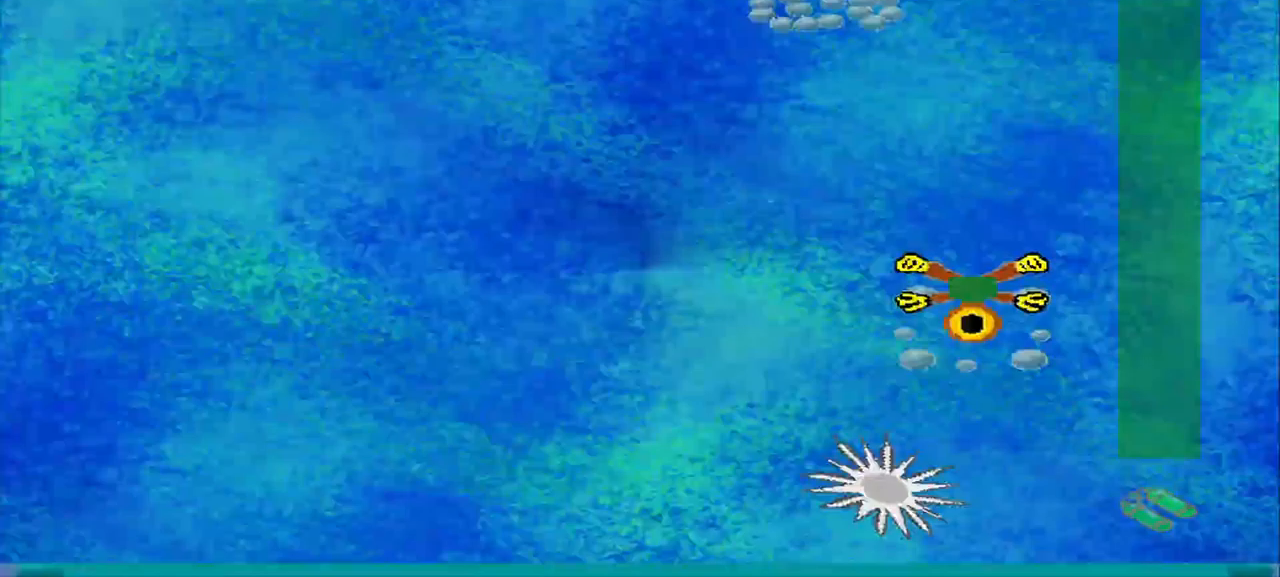
{"buttons": [], "left_stick": "up", "events": [[42, "left_stick", "down-left"], [167, "left_stick", "up-left"], [417, "left_stick", "up"]]}
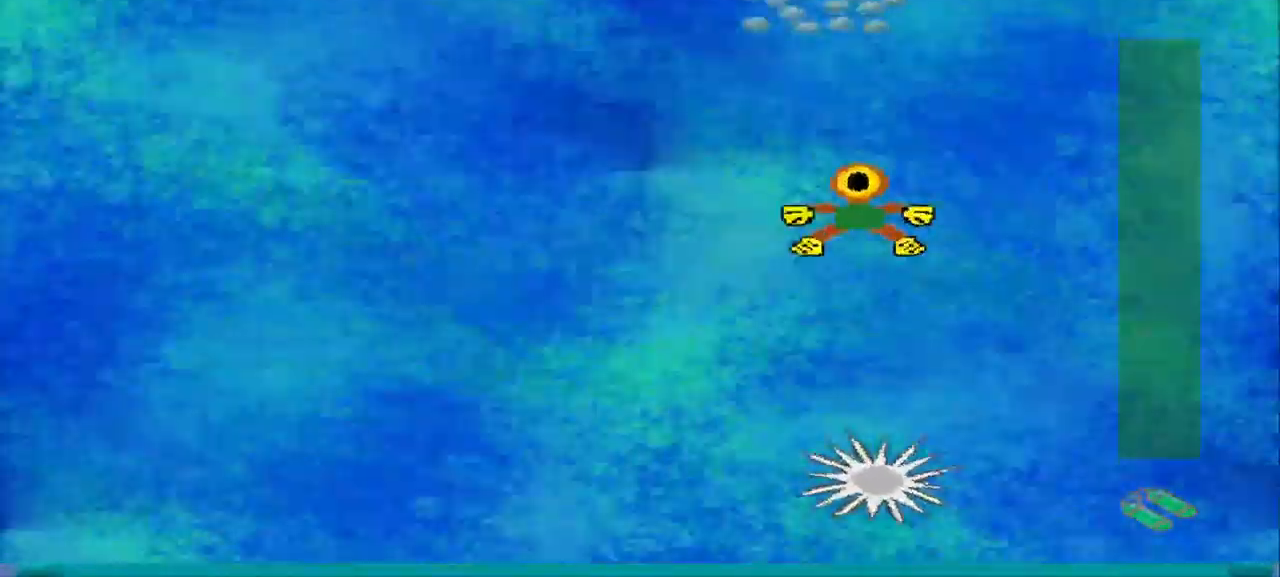
{"buttons": [], "left_stick": "up"}
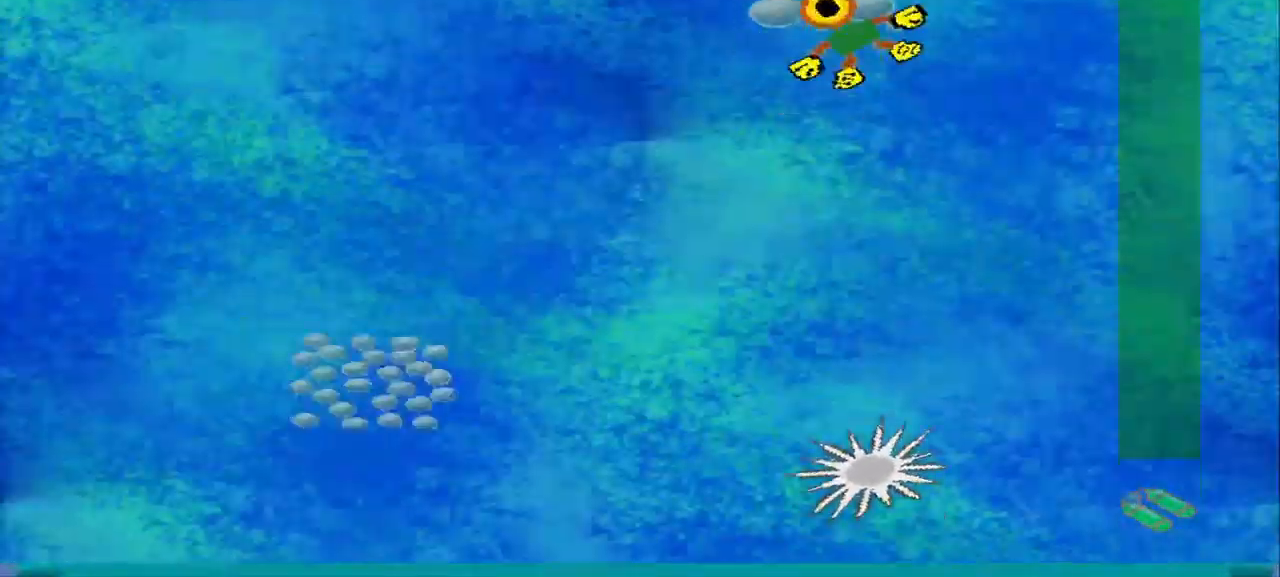
{"buttons": [], "left_stick": "down-left", "events": [[83, "left_stick", "down-left"]]}
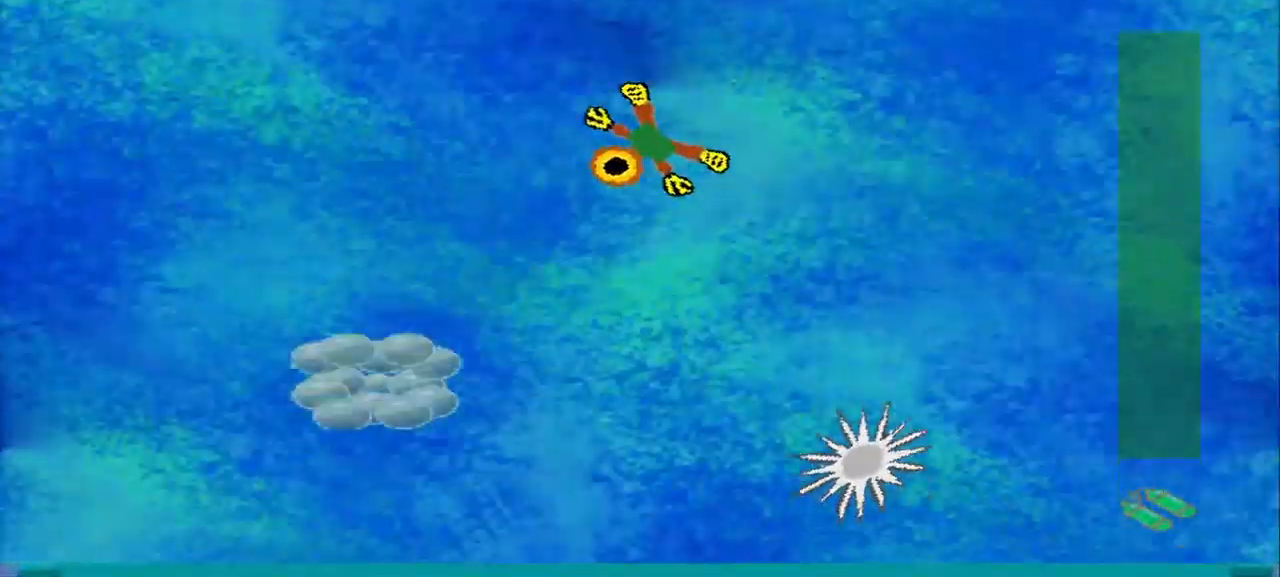
{"buttons": [], "left_stick": "down-right", "events": [[208, "CROSS", "down"], [375, "CROSS", "up"], [375, "left_stick", "down"], [500, "left_stick", "down-right"]]}
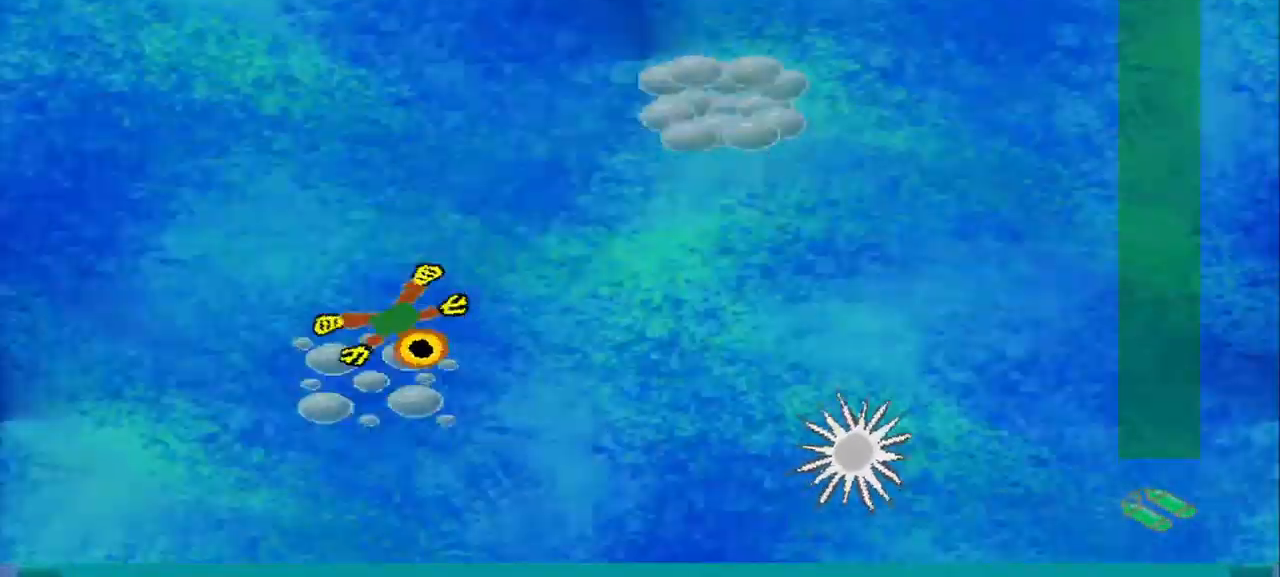
{"buttons": [], "left_stick": "right", "events": [[125, "left_stick", "right"]]}
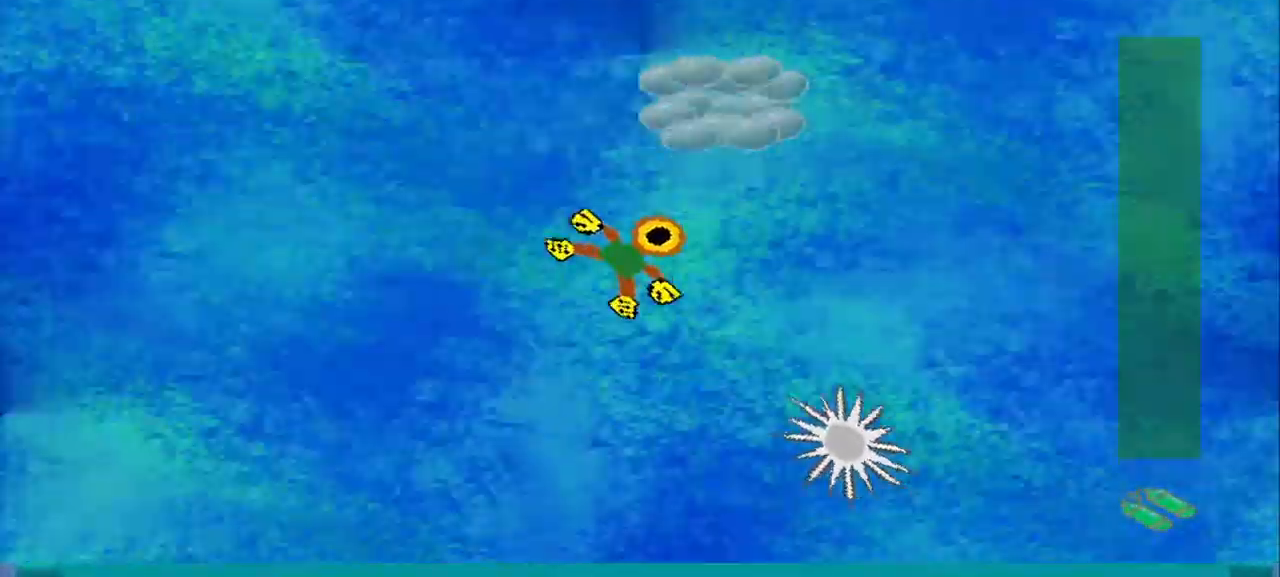
{"buttons": [], "left_stick": "down-left", "events": [[250, "left_stick", "up"], [458, "left_stick", "down-left"]]}
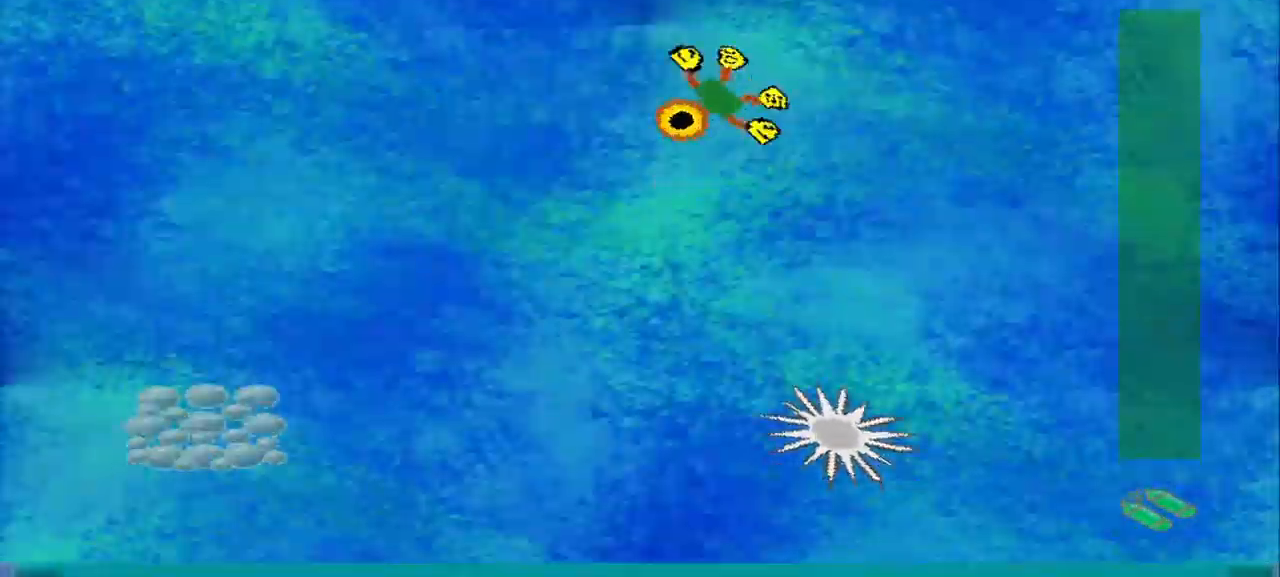
{"buttons": [], "left_stick": "down-left", "events": []}
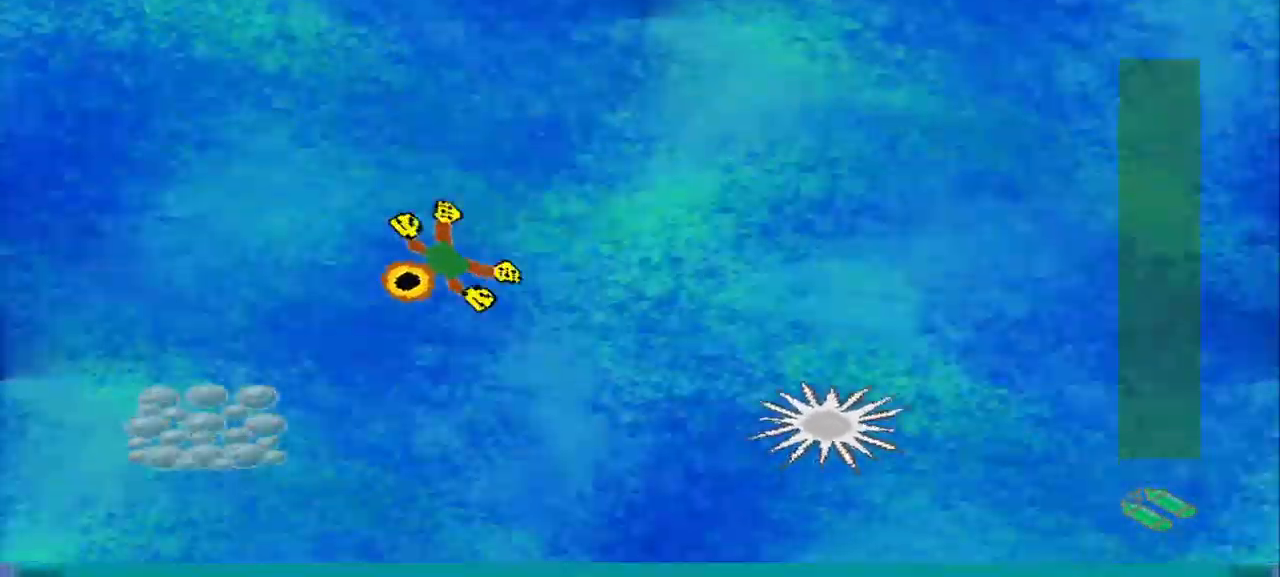
{"buttons": [], "left_stick": "down", "events": [[292, "left_stick", "down"]]}
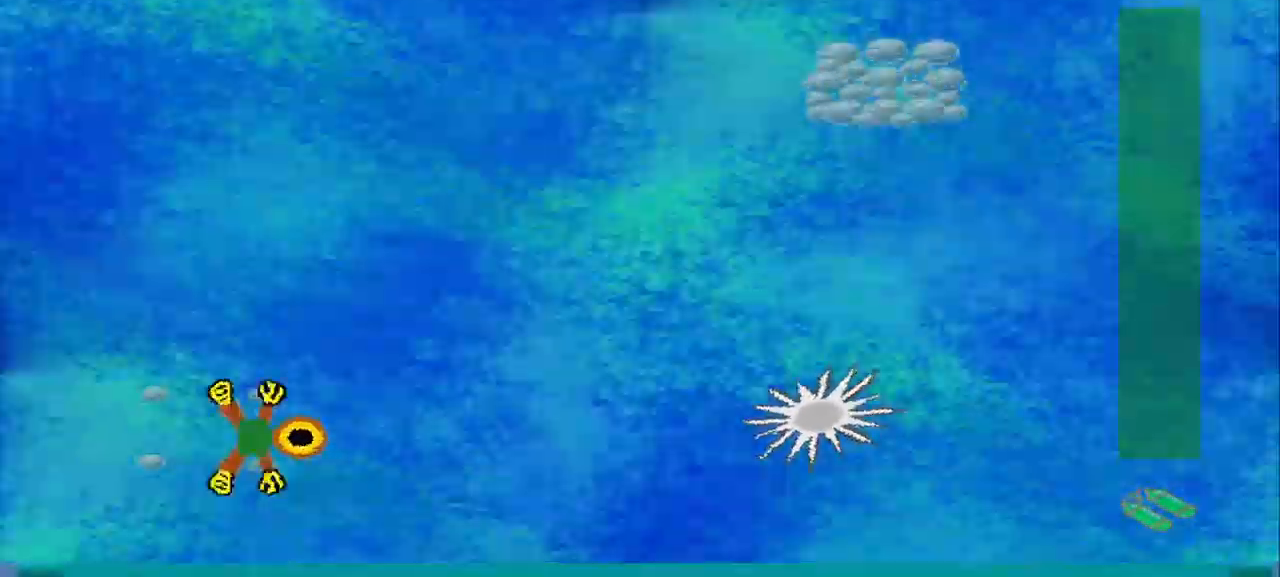
{"buttons": [], "left_stick": "right", "events": [[42, "left_stick", "right"]]}
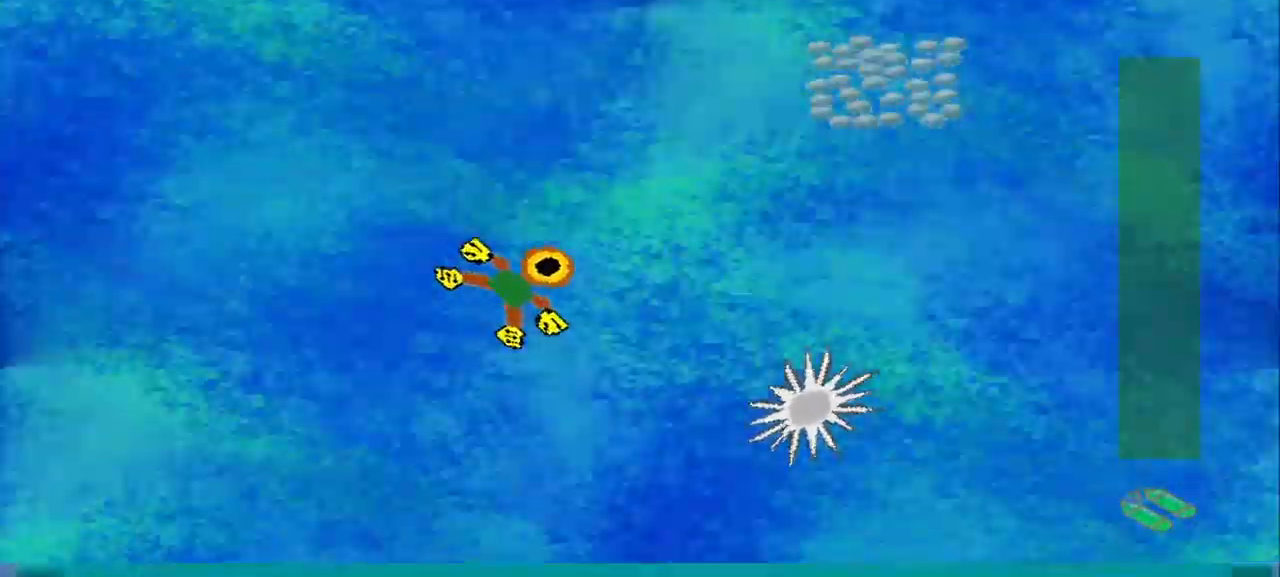
{"buttons": [], "left_stick": "right", "events": []}
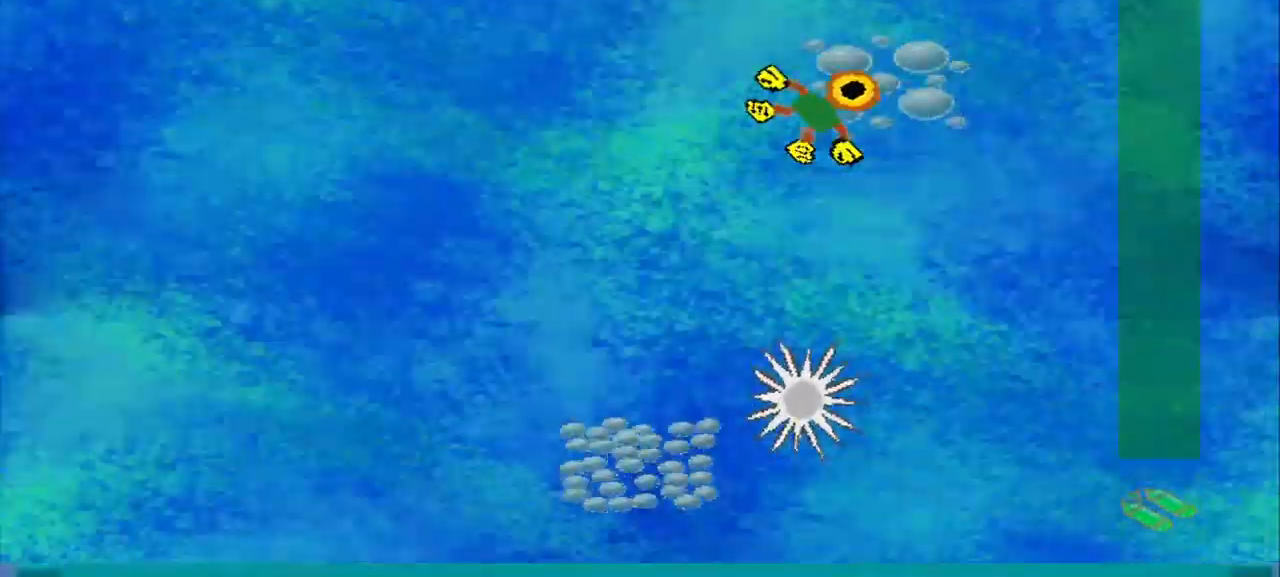
{"buttons": [], "left_stick": "down-left", "events": [[83, "left_stick", "down-right"], [292, "left_stick", "down-left"]]}
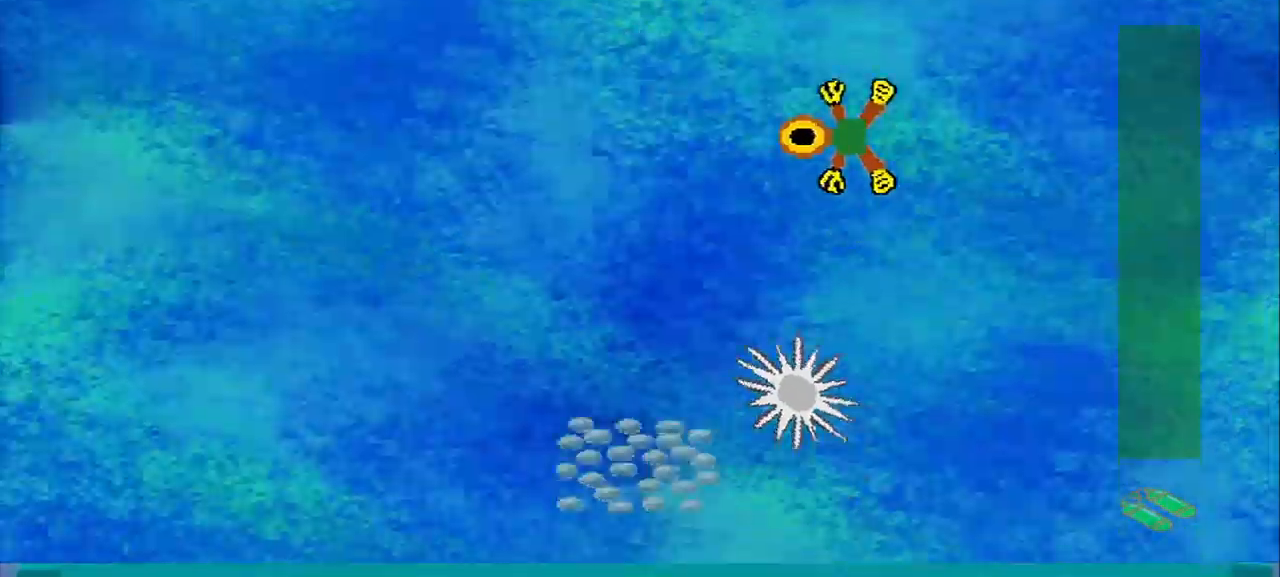
{"buttons": [], "left_stick": "down-left", "events": []}
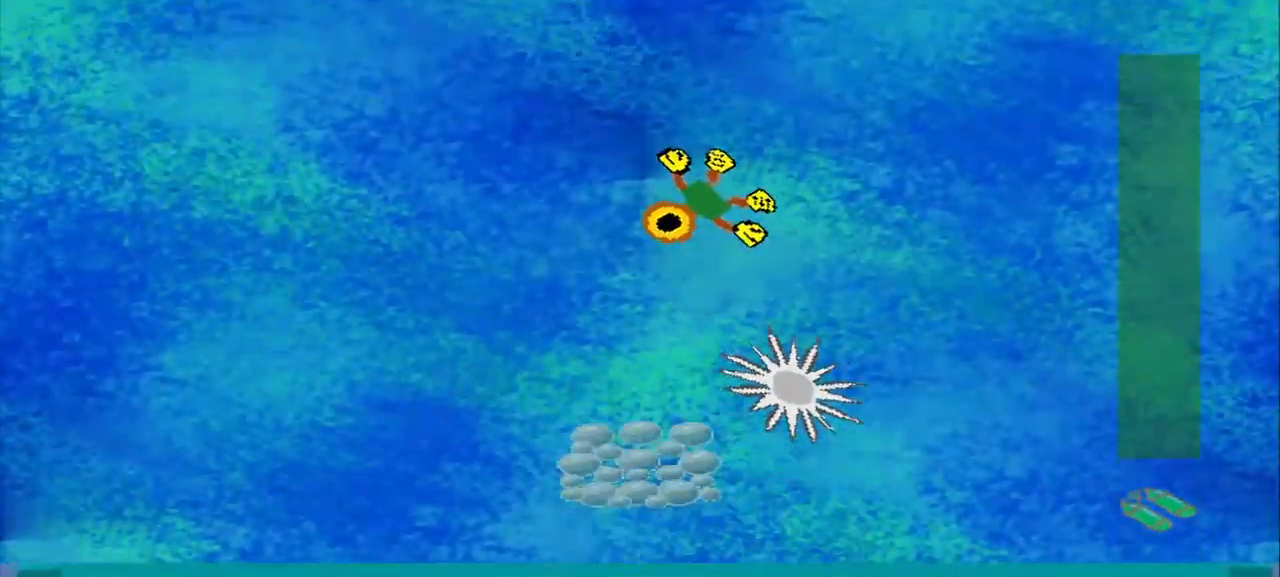
{"buttons": [], "left_stick": "down", "events": [[250, "left_stick", "down"]]}
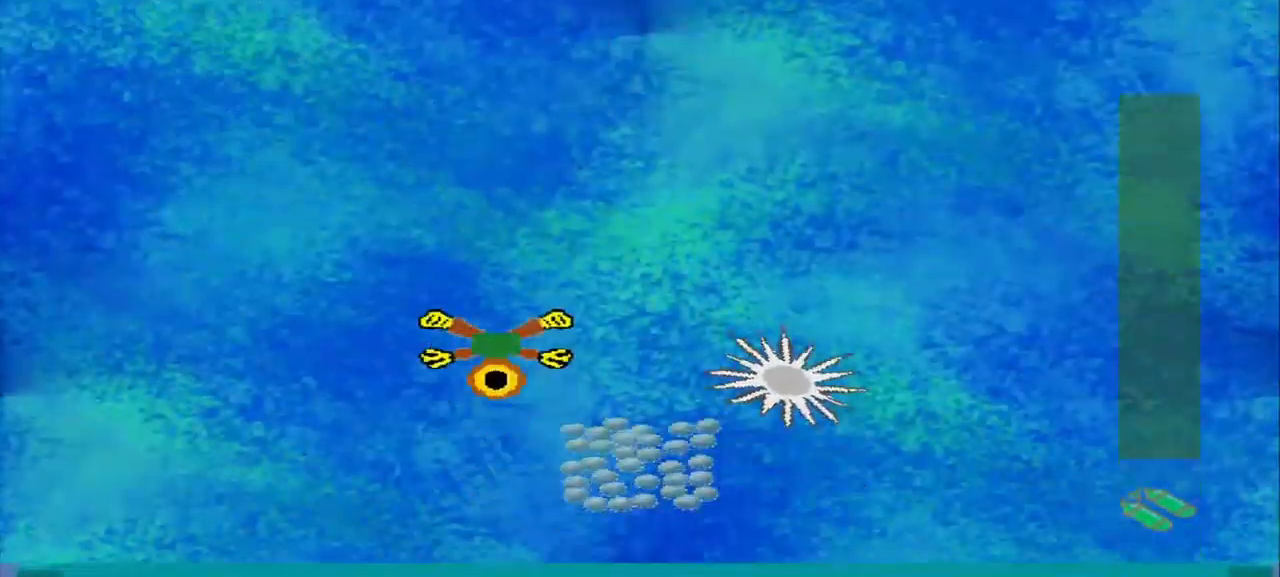
{"buttons": [], "left_stick": "down-left", "events": [[167, "left_stick", "down-right"], [417, "left_stick", "down-left"]]}
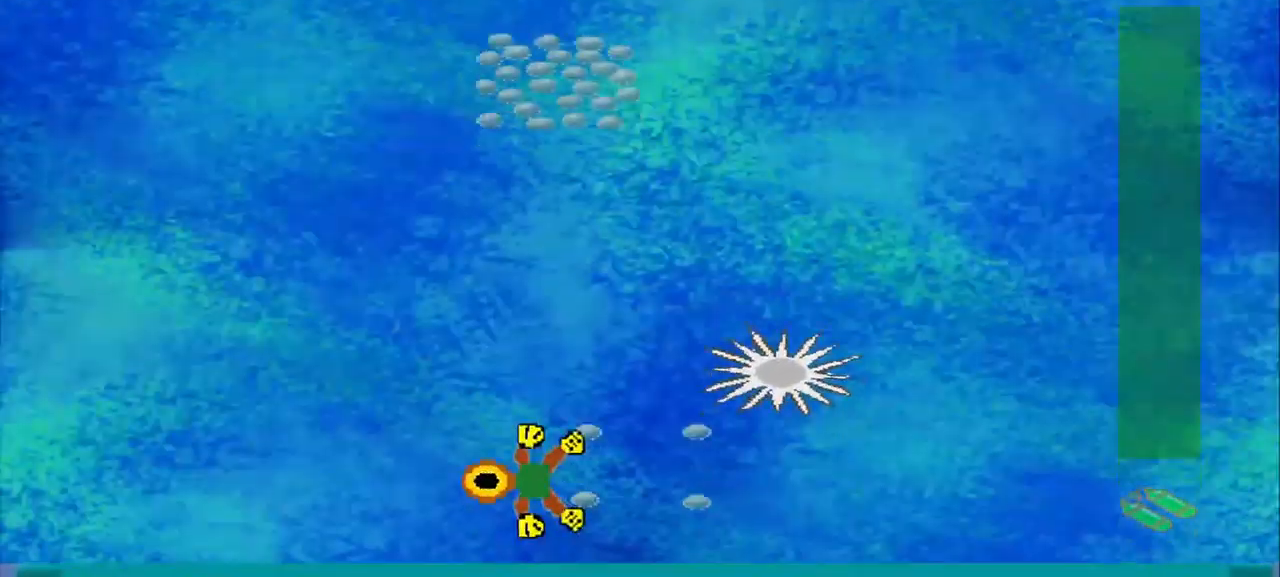
{"buttons": [], "left_stick": "up", "events": [[42, "left_stick", "up-left"], [125, "left_stick", "up"]]}
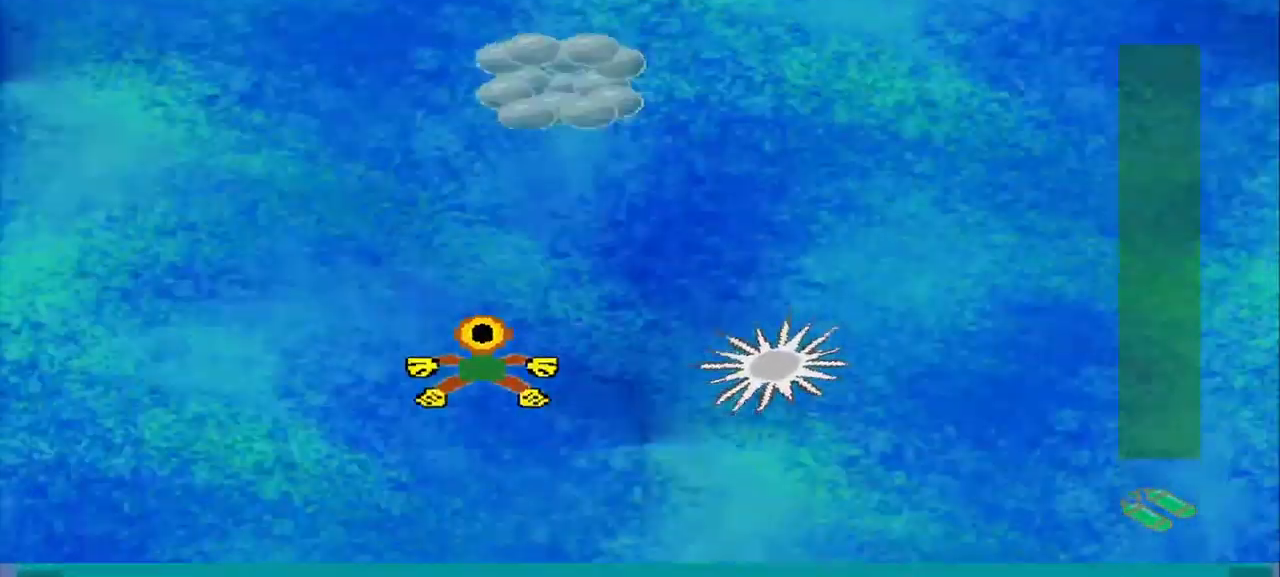
{"buttons": [], "left_stick": "up", "events": []}
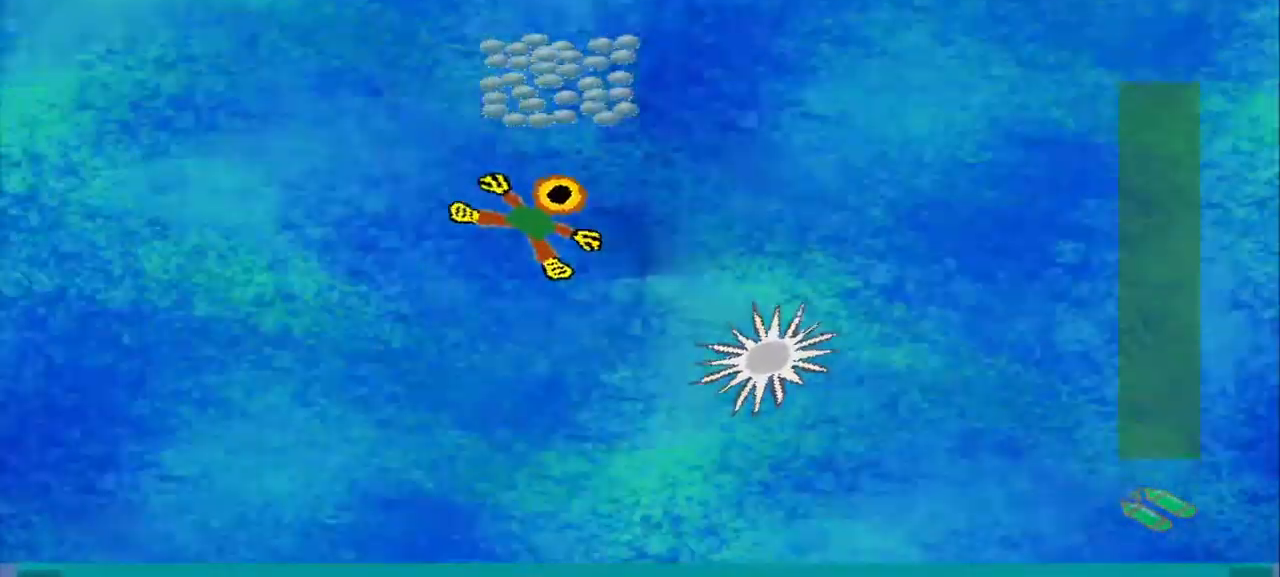
{"buttons": [], "left_stick": "down-right", "events": [[417, "left_stick", "down-right"]]}
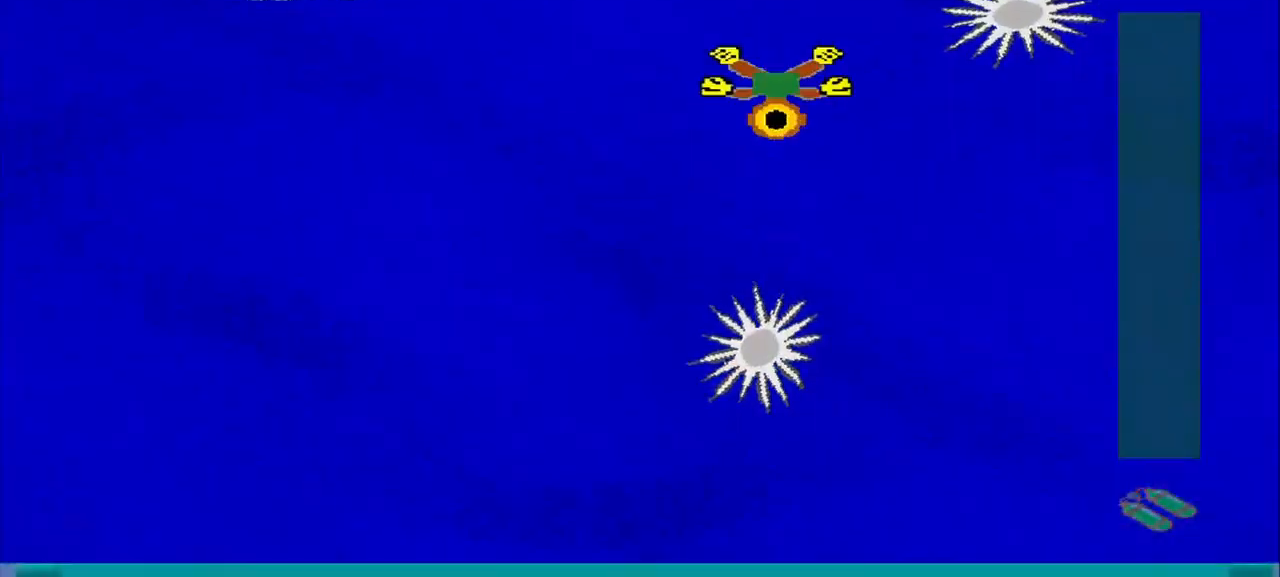
{"buttons": [], "left_stick": "up-left", "events": [[42, "left_stick", "down-left"], [500, "left_stick", "up-left"]]}